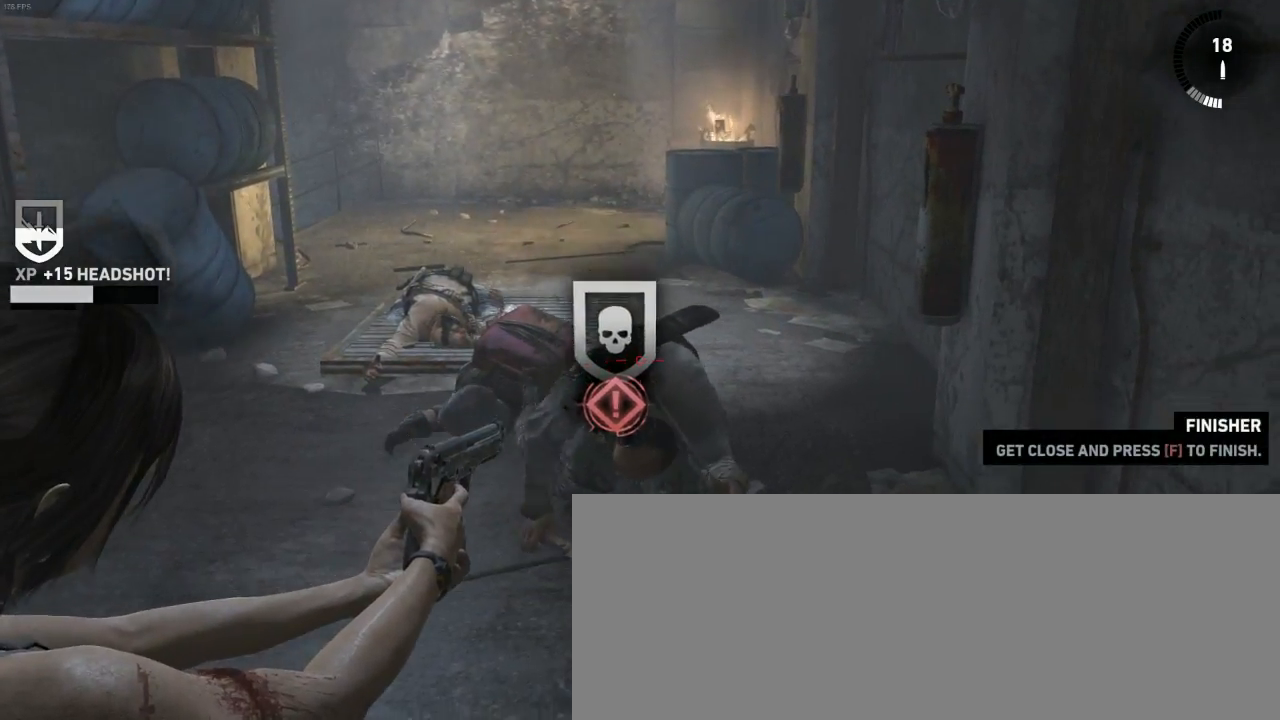
Gameplay with keyboard and mouse; each line is a JSON object with the keys and mouse buttons held at the frame after it. "events" lists presses ("down") and releases ("up") of "1", "2", "3", "4", "5", "6", "7", "a", "alt", "b", "c", "ctrl", "d", "e", "escape", "f", "g", "h", "q", "r", "s", "shift", "space", "t", "tilde", "v", "w", "x", "y", "z", "mouse_left", "mouse_middle", "mouse_right", "mouse_mb4", "mouse_mb5", "mouse_wheel_up" and "mouse_wheel_down" between this image and that frame as [ms after this image, input, new state], when the widget could be followed in between. "mouse_left", "mouse_middle", "mouse_right", "mouse_mb4", "mouse_mb5", "mouse_wheel_up", "mouse_wheel_down" = the "left", "middle", "right", "mb4", "mb5", "wheel_up", "wheel_down" buttons of the "mouse" list. No other keys are recorded. Not read: mouse_move.
{"keys": [], "mouse": ["right"], "events": [[400, "mouse_left", "down"], [500, "mouse_left", "up"]]}
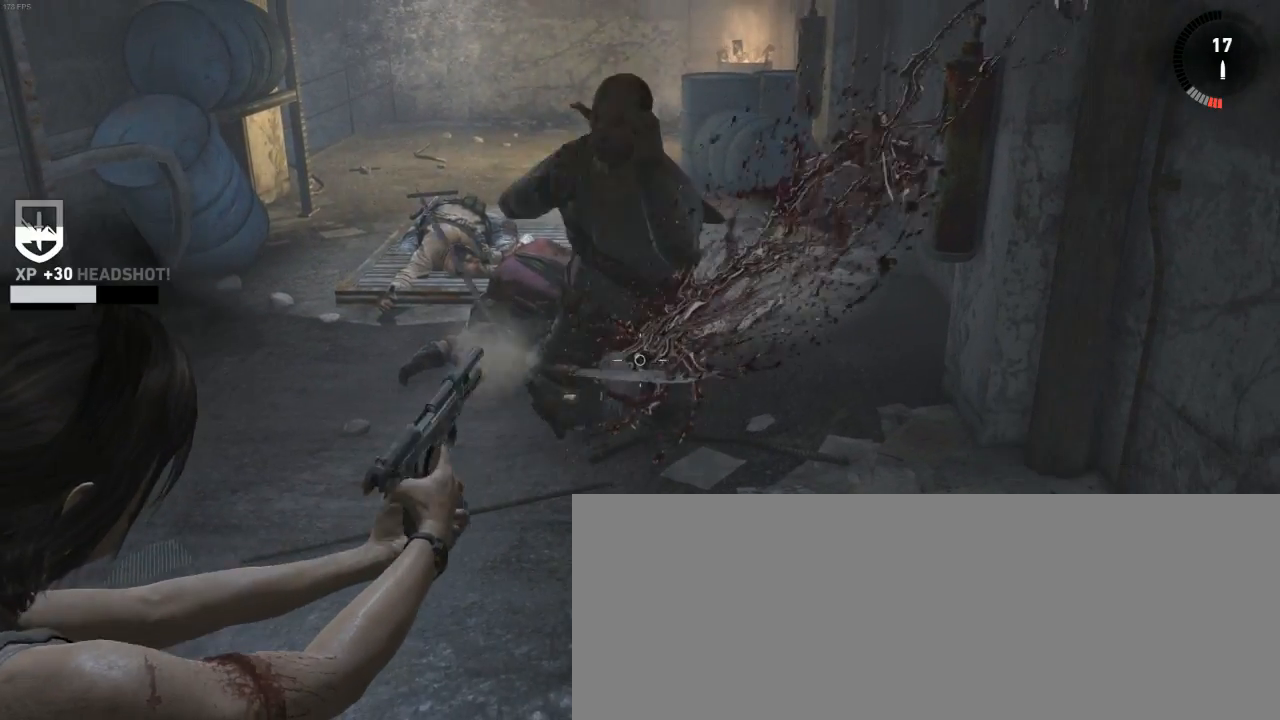
{"keys": [], "mouse": ["right"], "events": []}
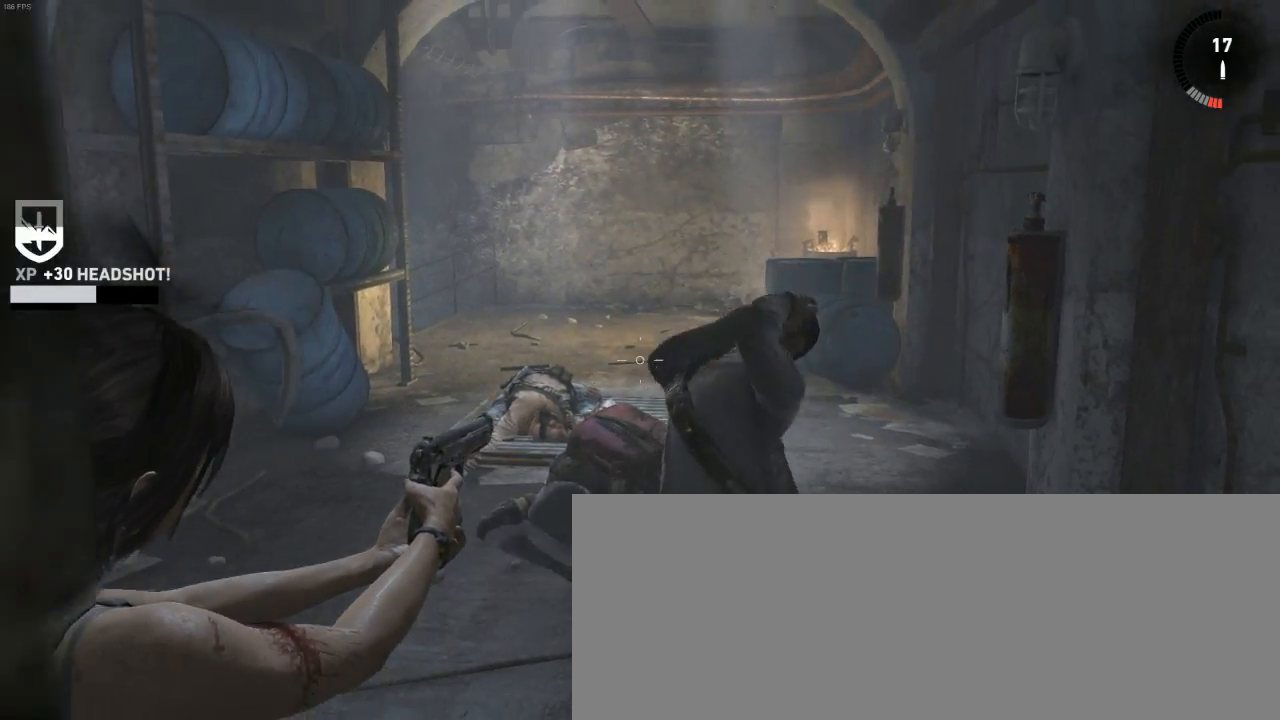
{"keys": [], "mouse": ["right"], "events": [[100, "r", "down"], [200, "r", "up"], [300, "r", "down"], [366, "r", "up"]]}
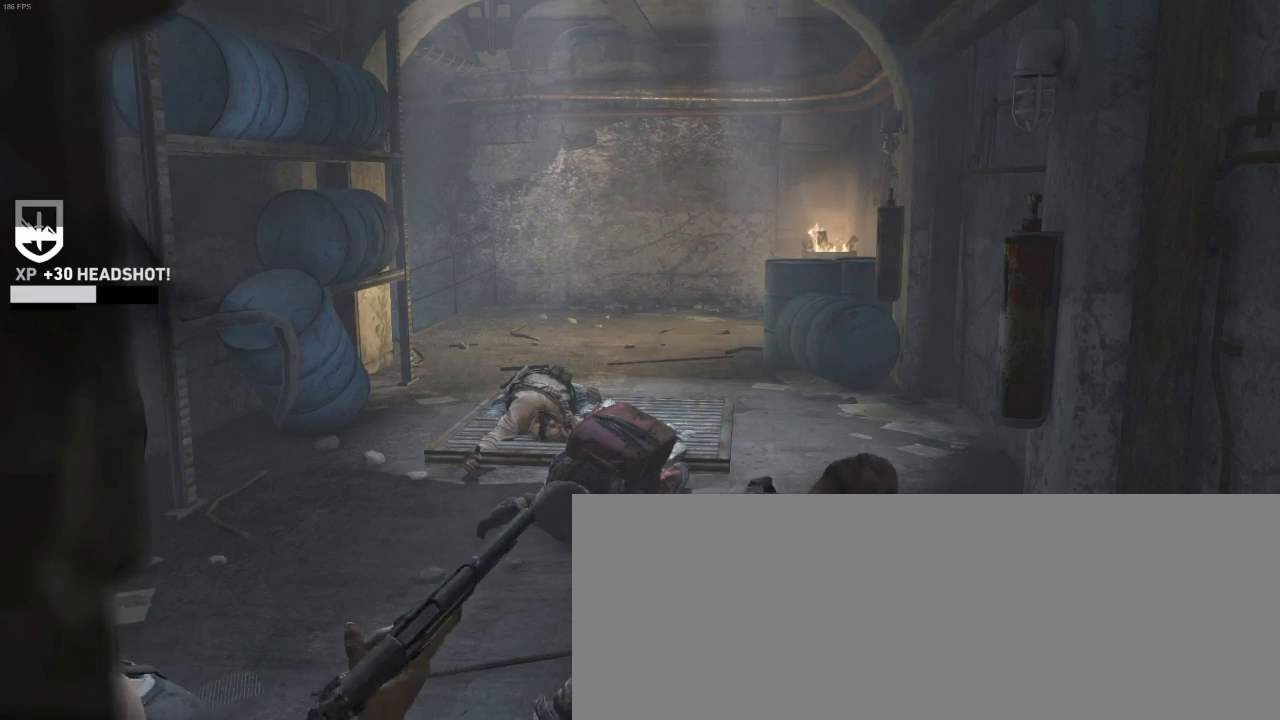
{"keys": [], "mouse": ["right"], "events": []}
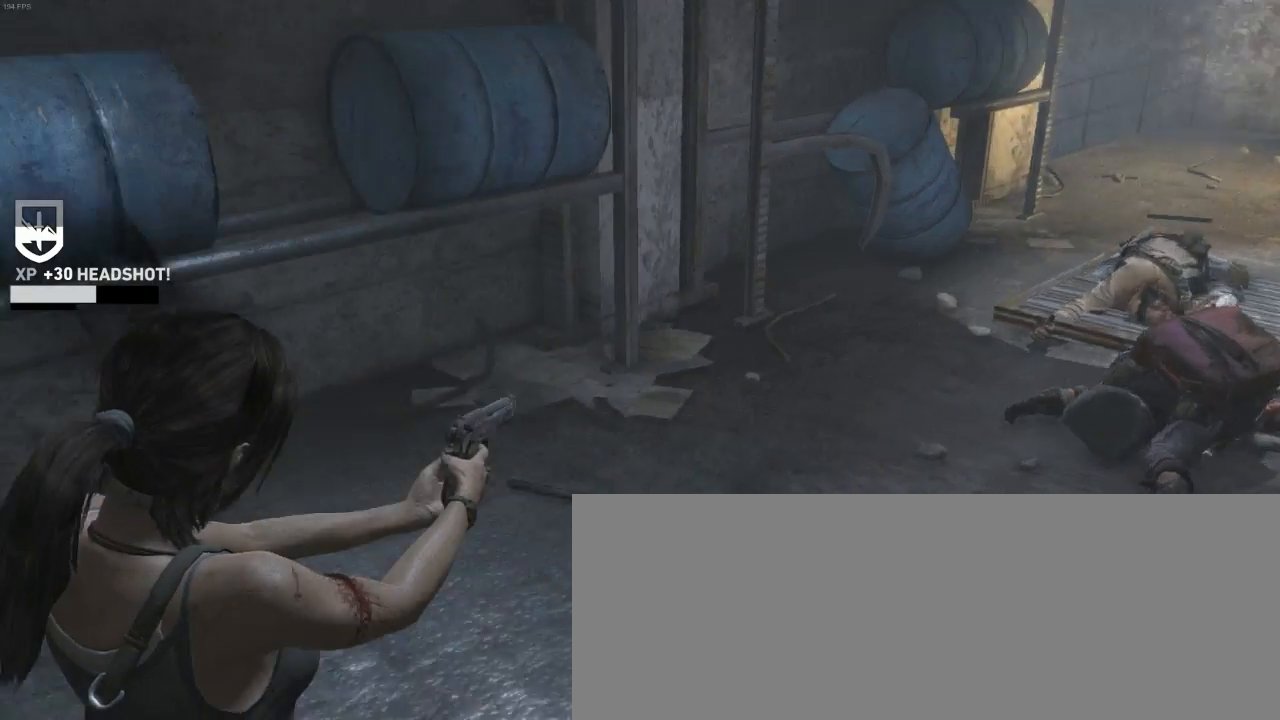
{"keys": [], "mouse": ["right"], "events": []}
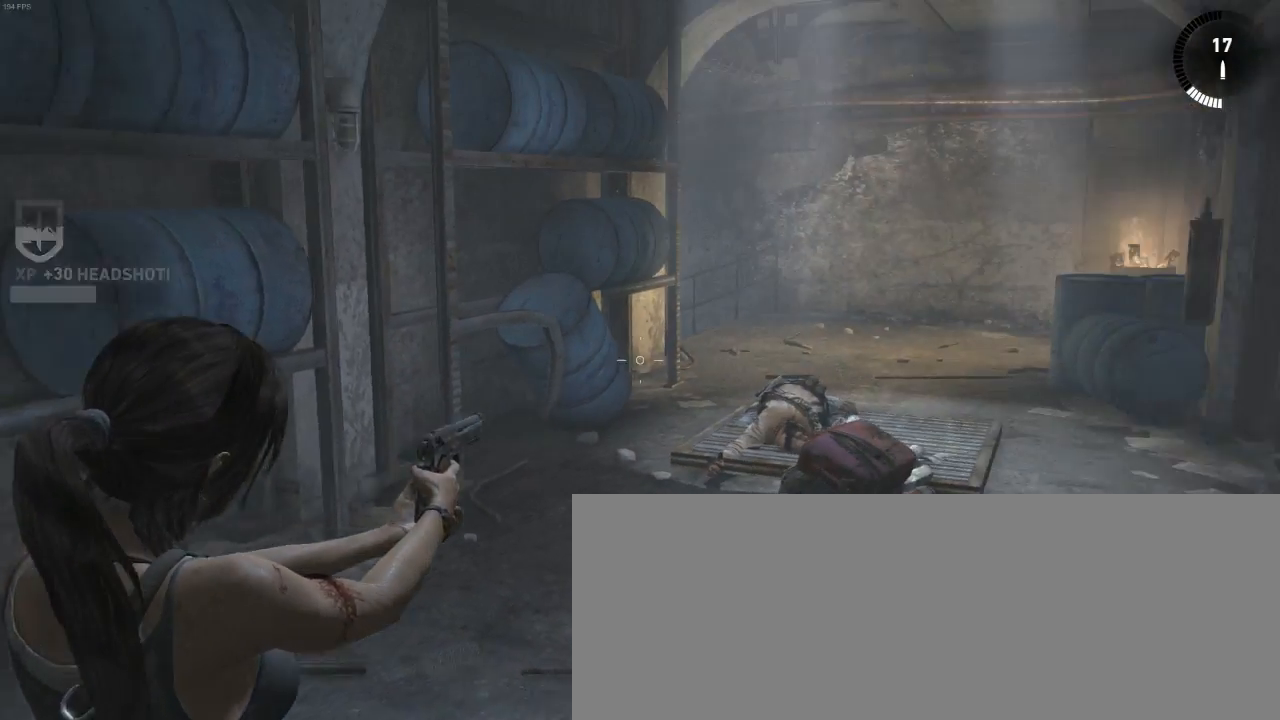
{"keys": ["s"], "mouse": ["right"], "events": [[33, "q", "down"], [133, "q", "up"], [300, "s", "down"], [366, "q", "down"], [433, "q", "up"]]}
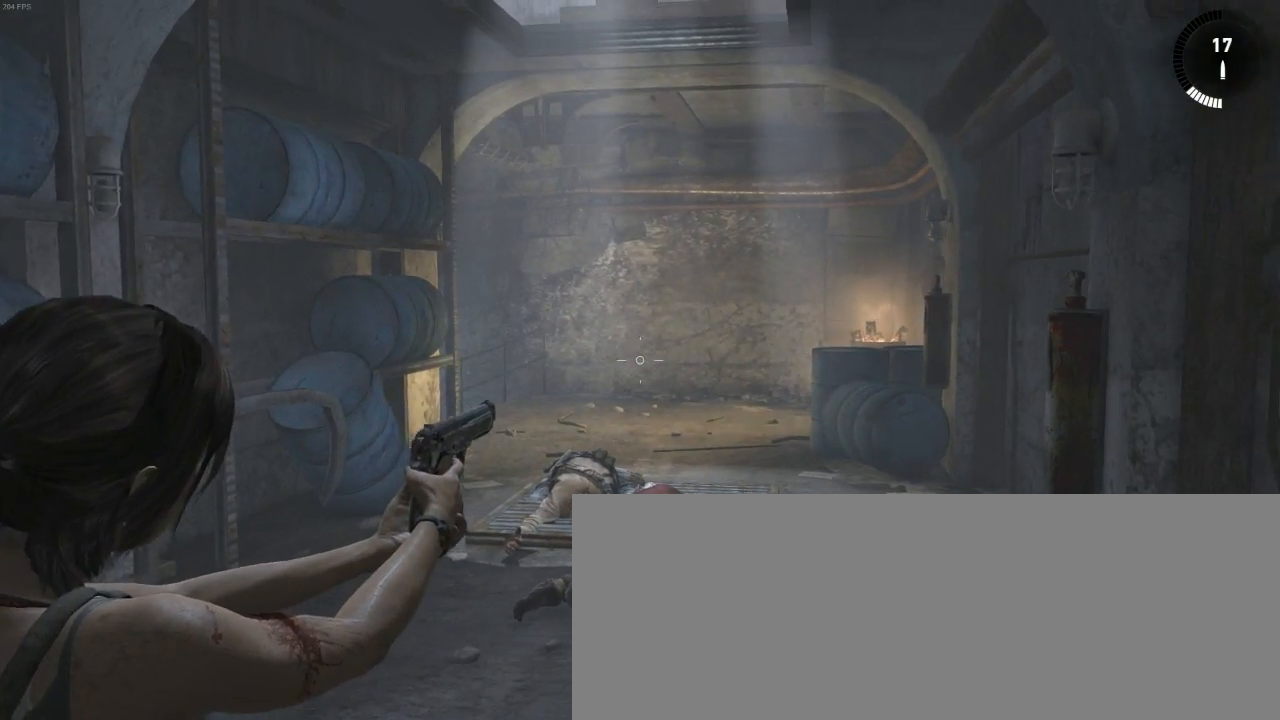
{"keys": [], "mouse": ["right"], "events": [[33, "s", "up"], [233, "q", "down"], [433, "q", "up"]]}
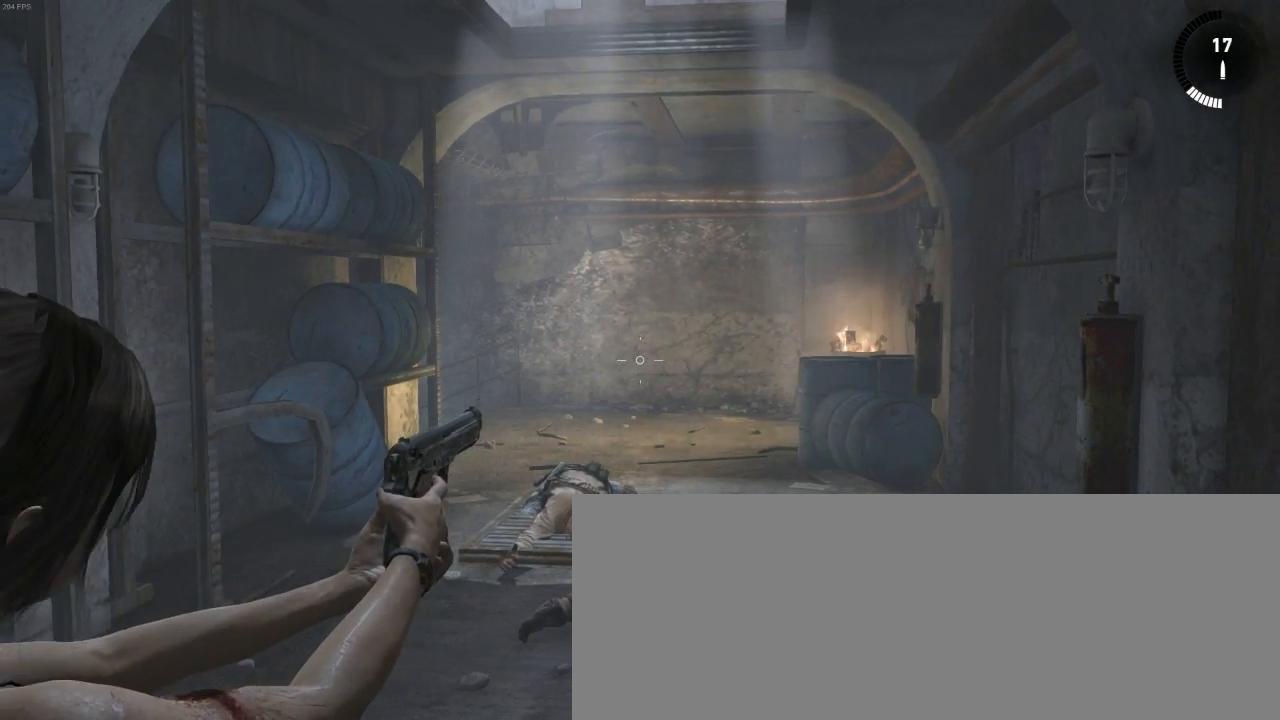
{"keys": ["s"], "mouse": ["right"], "events": [[200, "s", "down"], [366, "q", "down"], [466, "q", "up"]]}
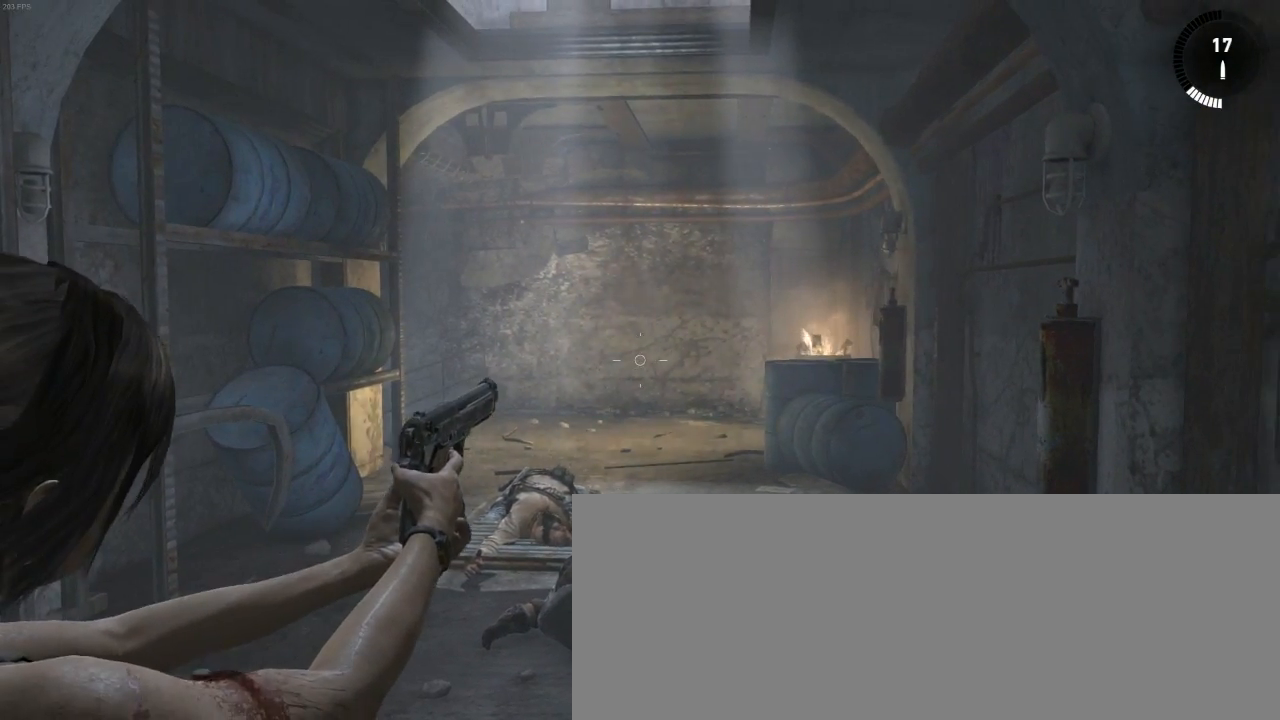
{"keys": [], "mouse": ["right"], "events": [[166, "q", "down"], [266, "q", "up"], [500, "s", "up"]]}
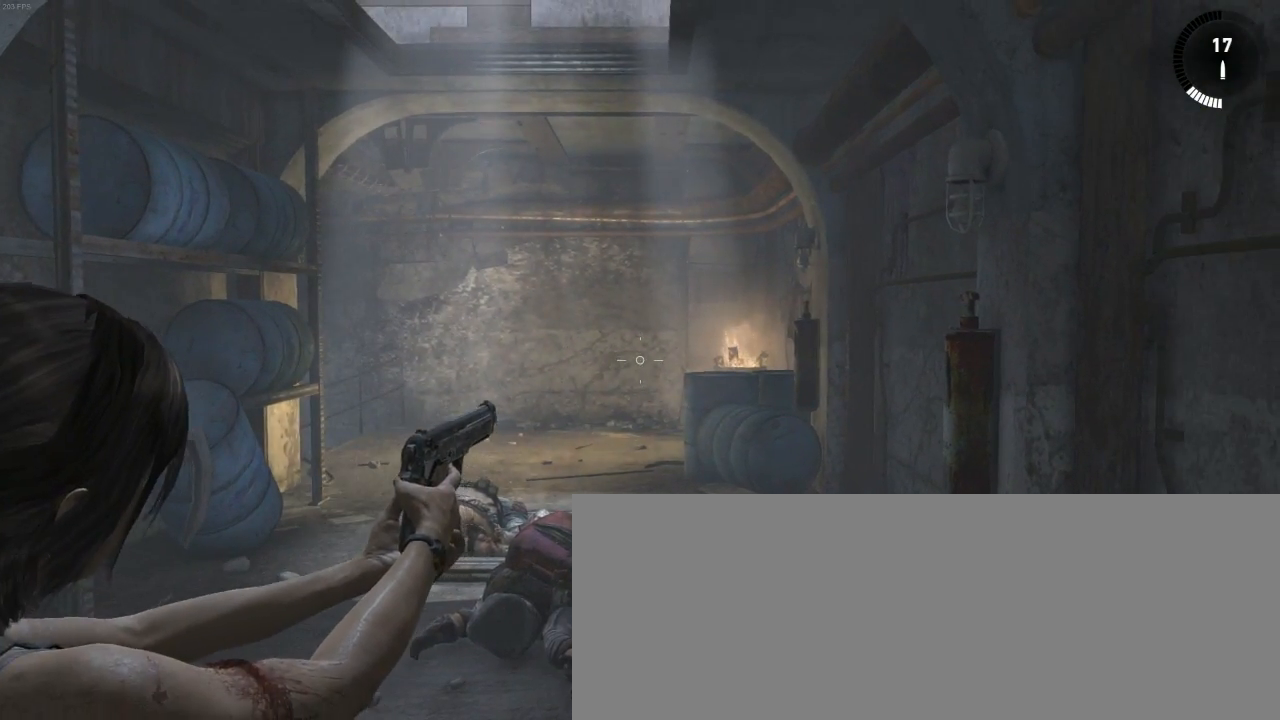
{"keys": ["s"], "mouse": ["right"], "events": [[166, "q", "down"], [233, "s", "down"], [266, "q", "up"]]}
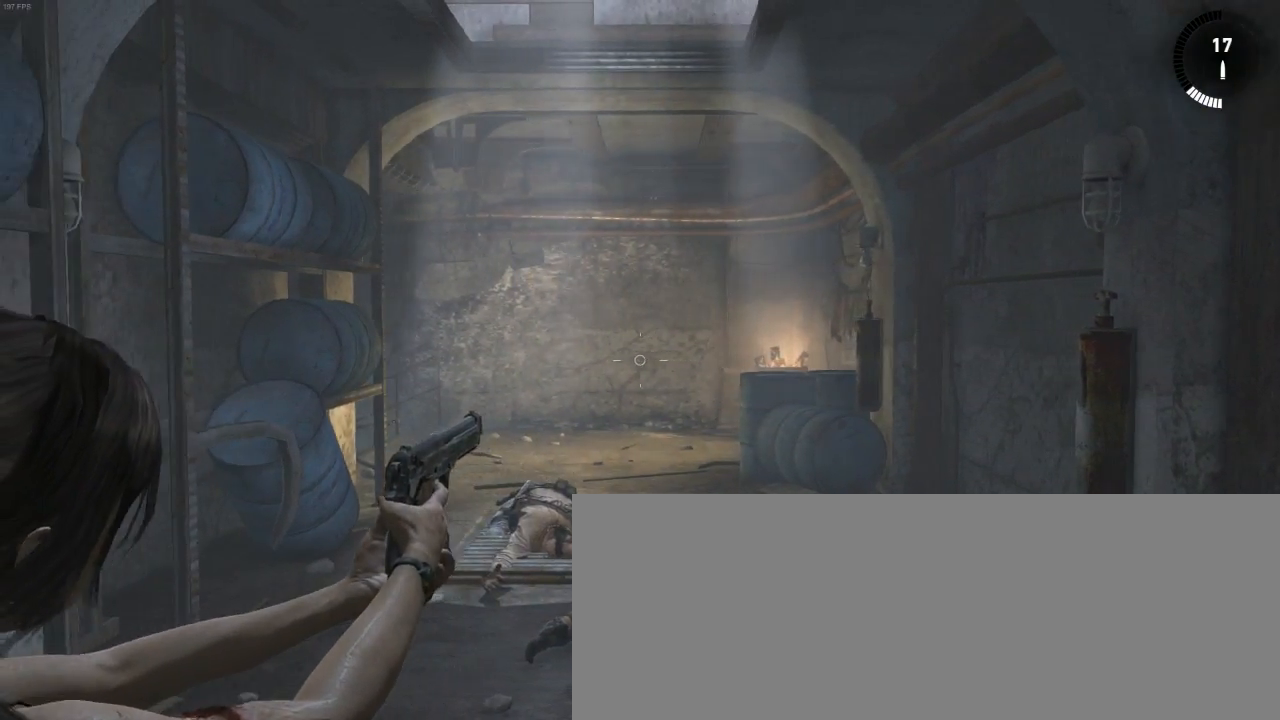
{"keys": [], "mouse": ["right"], "events": [[100, "s", "up"], [266, "d", "down"], [366, "d", "up"]]}
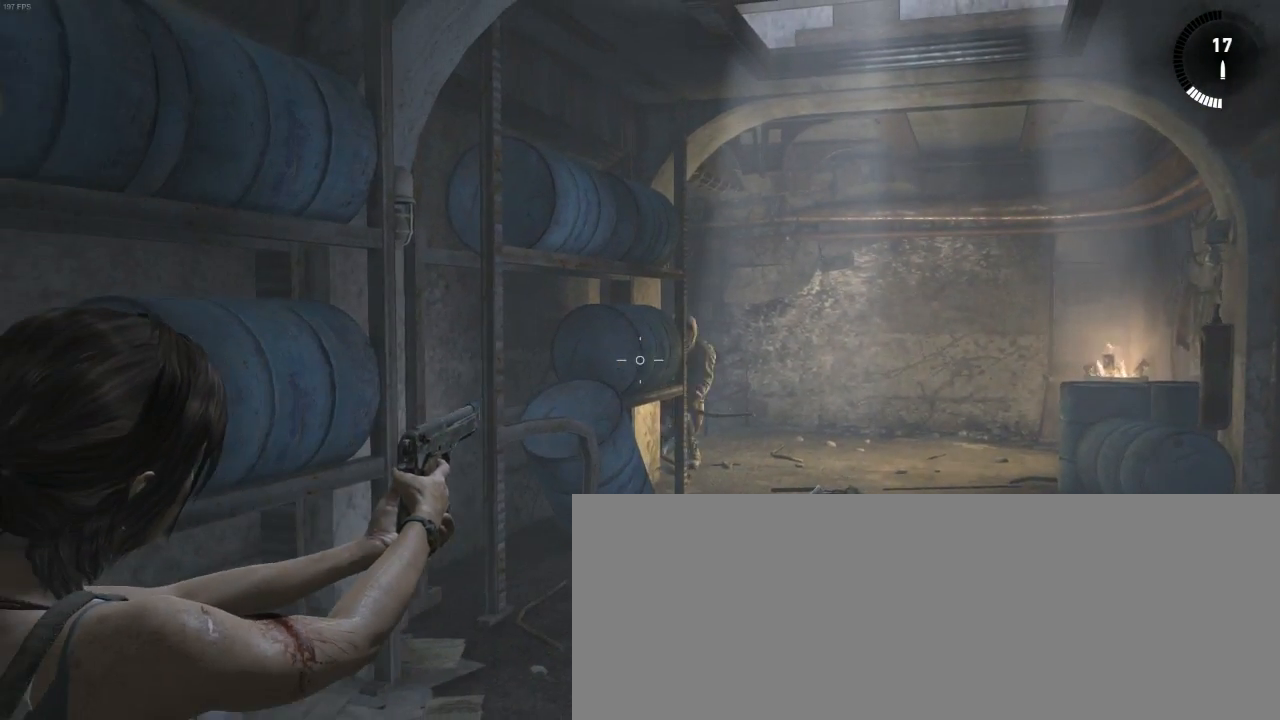
{"keys": [], "mouse": ["right"], "events": []}
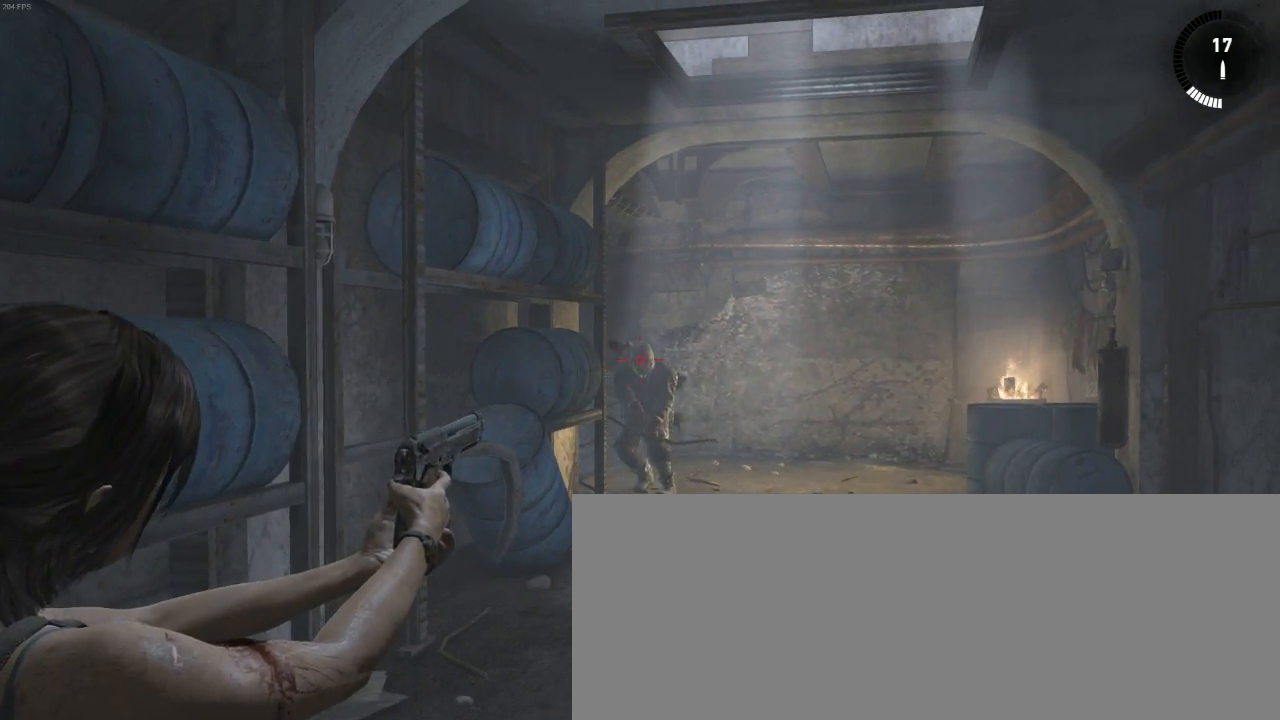
{"keys": [], "mouse": ["right"], "events": [[300, "mouse_left", "down"], [366, "mouse_left", "up"]]}
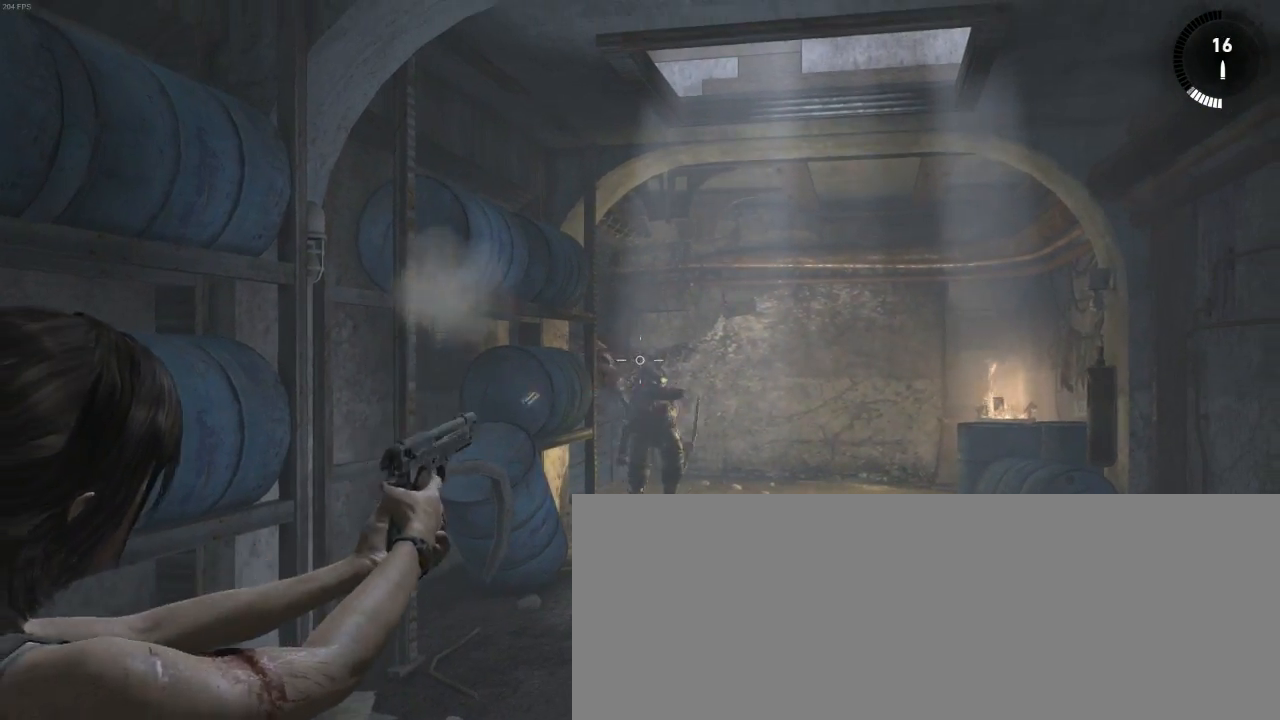
{"keys": ["r"], "mouse": ["right"], "events": [[433, "r", "down"]]}
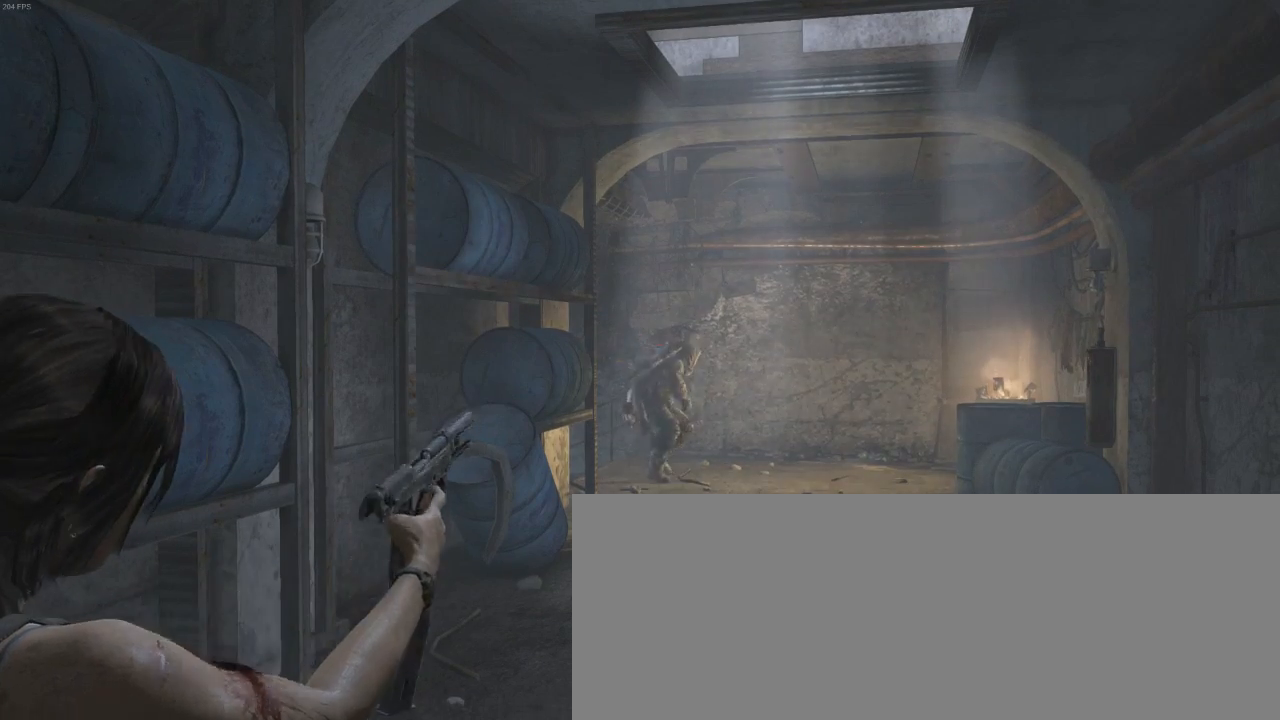
{"keys": [], "mouse": ["right"], "events": [[33, "r", "up"], [133, "r", "down"], [233, "r", "up"]]}
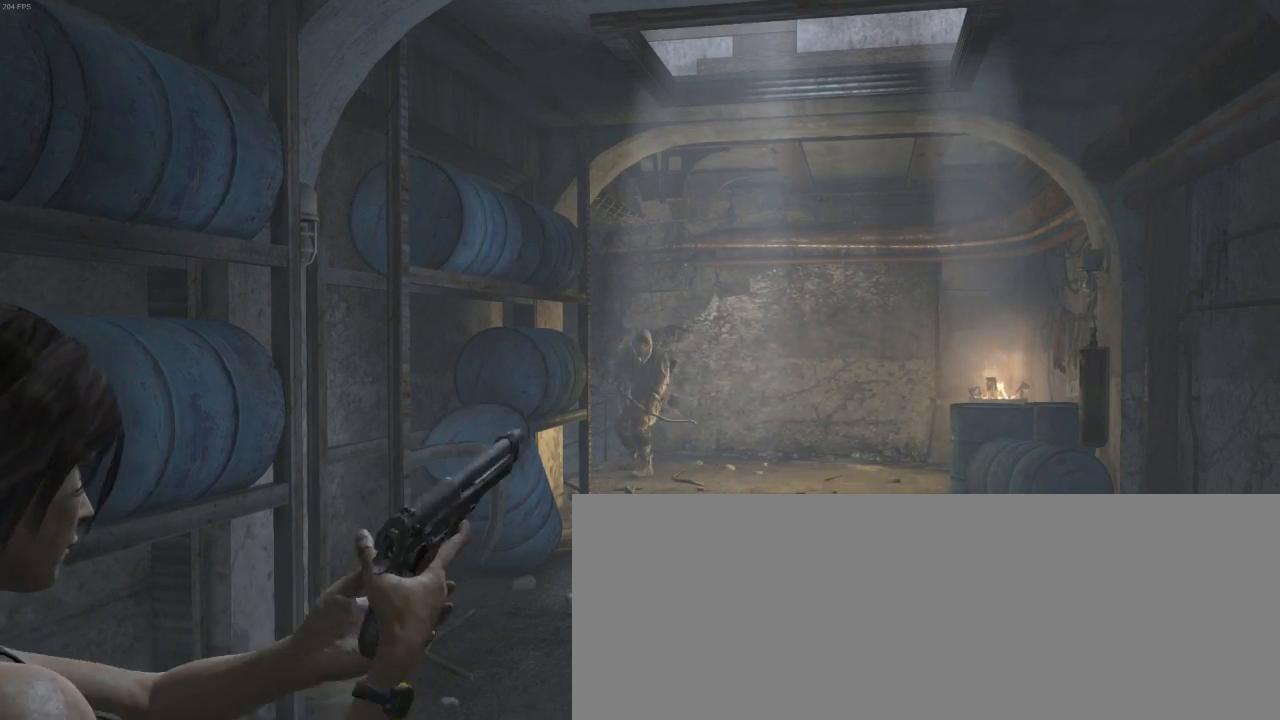
{"keys": [], "mouse": ["right"], "events": []}
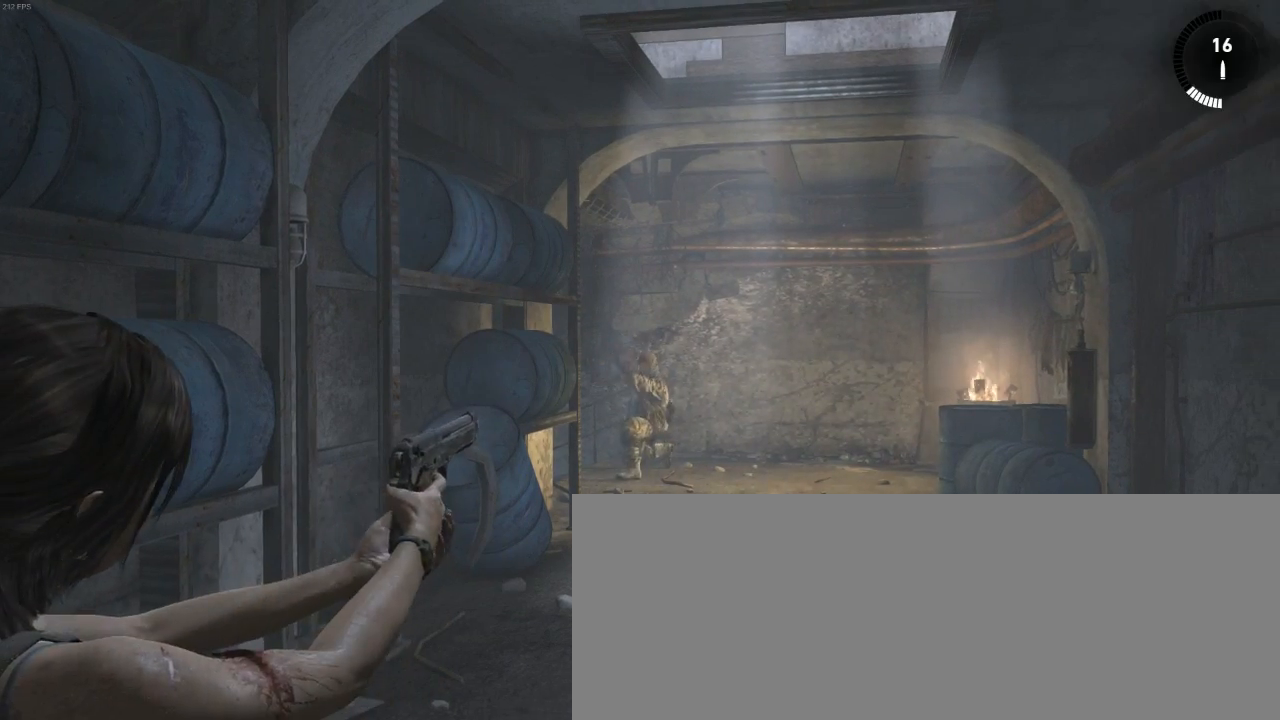
{"keys": [], "mouse": ["right"], "events": [[333, "mouse_left", "down"], [400, "mouse_left", "up"]]}
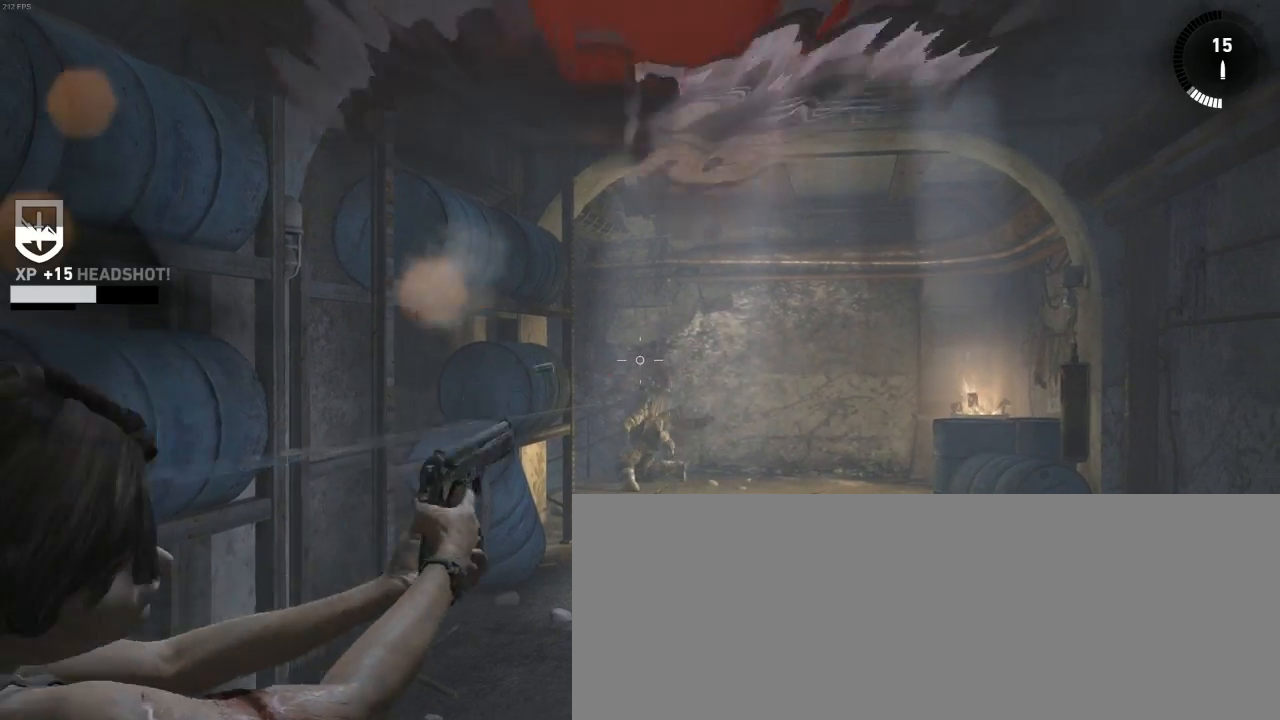
{"keys": [], "mouse": ["right"], "events": [[433, "r", "down"], [500, "r", "up"]]}
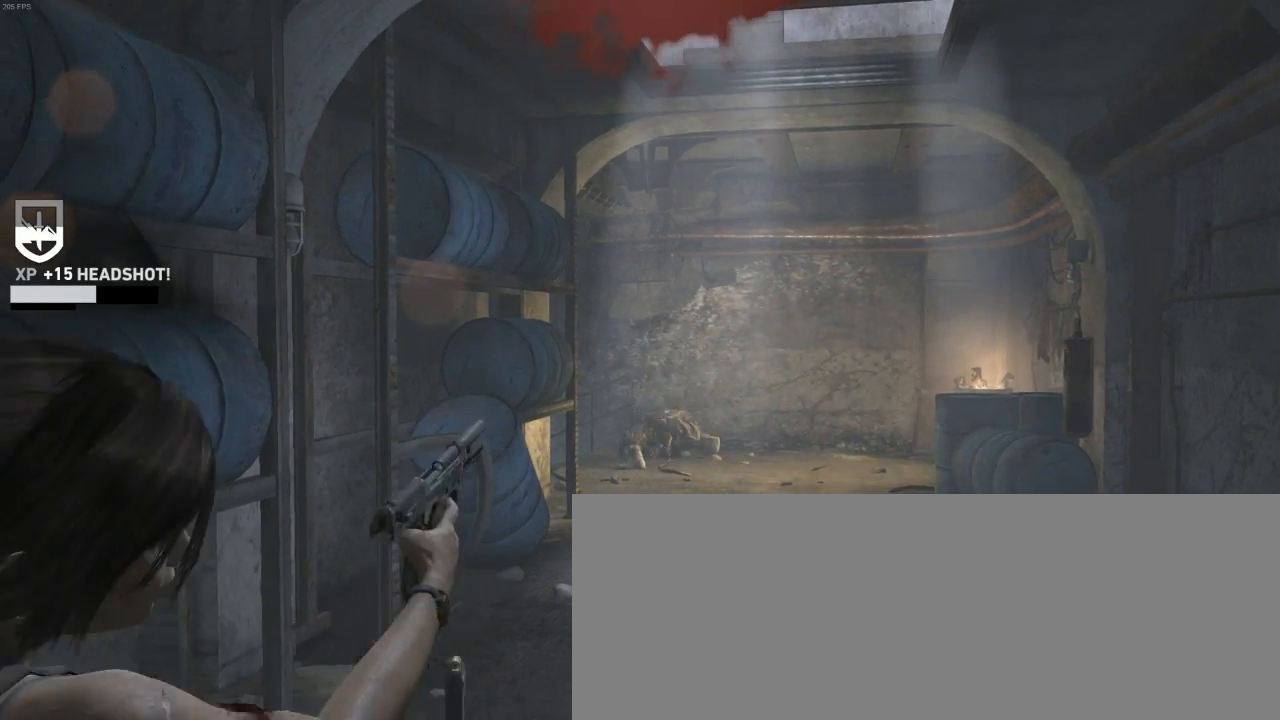
{"keys": ["d", "s"], "mouse": ["right"], "events": [[133, "r", "down"], [200, "r", "up"], [333, "s", "down"], [433, "d", "down"]]}
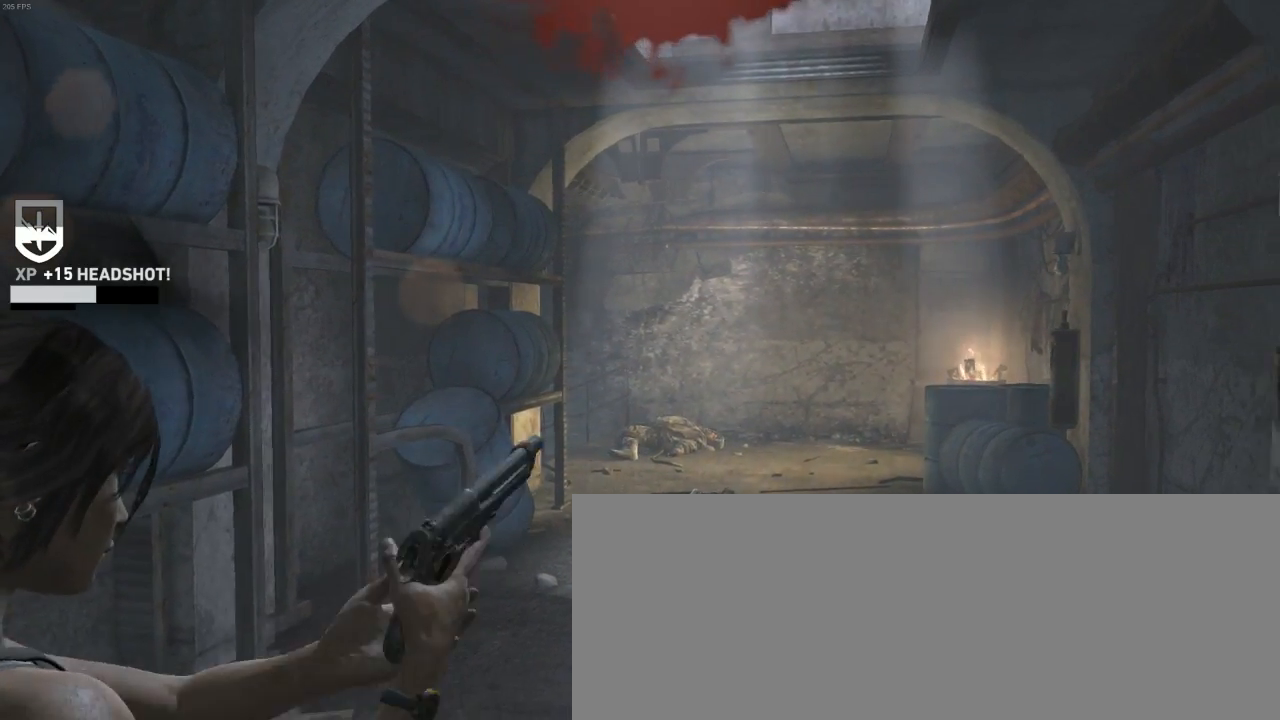
{"keys": ["q", "s"], "mouse": ["right"], "events": [[133, "d", "up"], [400, "q", "down"]]}
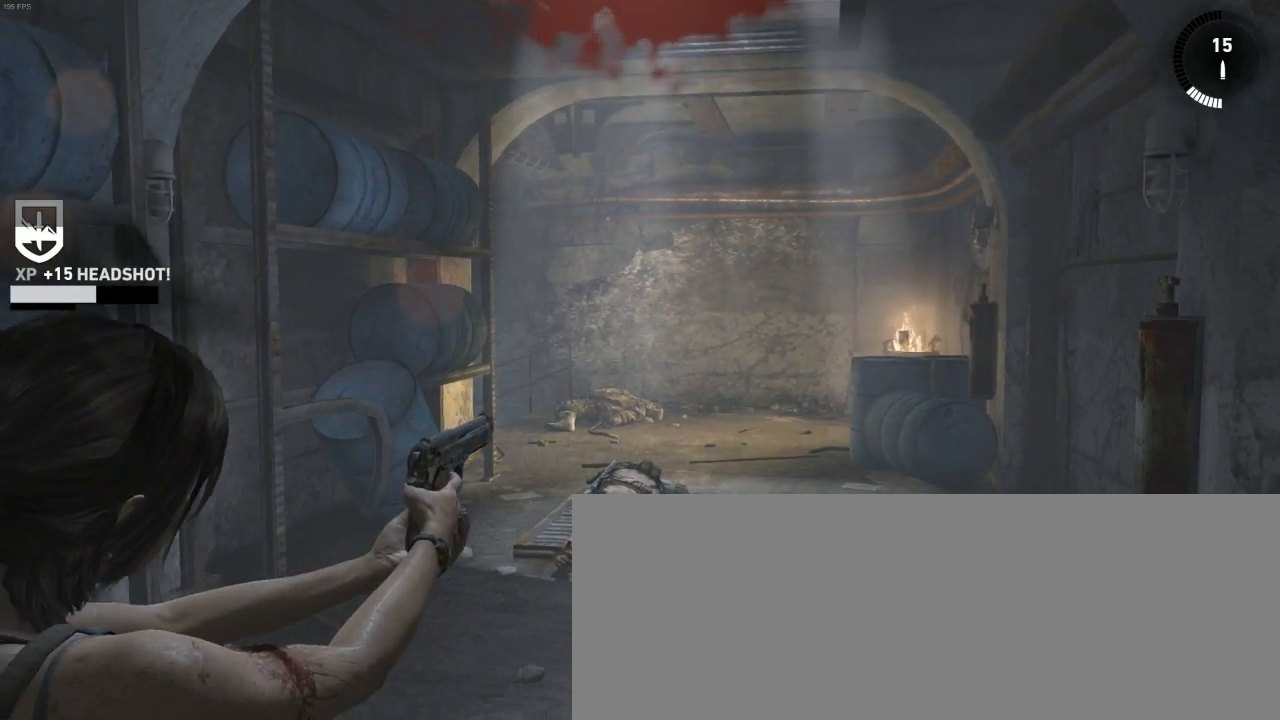
{"keys": [], "mouse": ["right"], "events": [[33, "q", "up"], [433, "s", "up"]]}
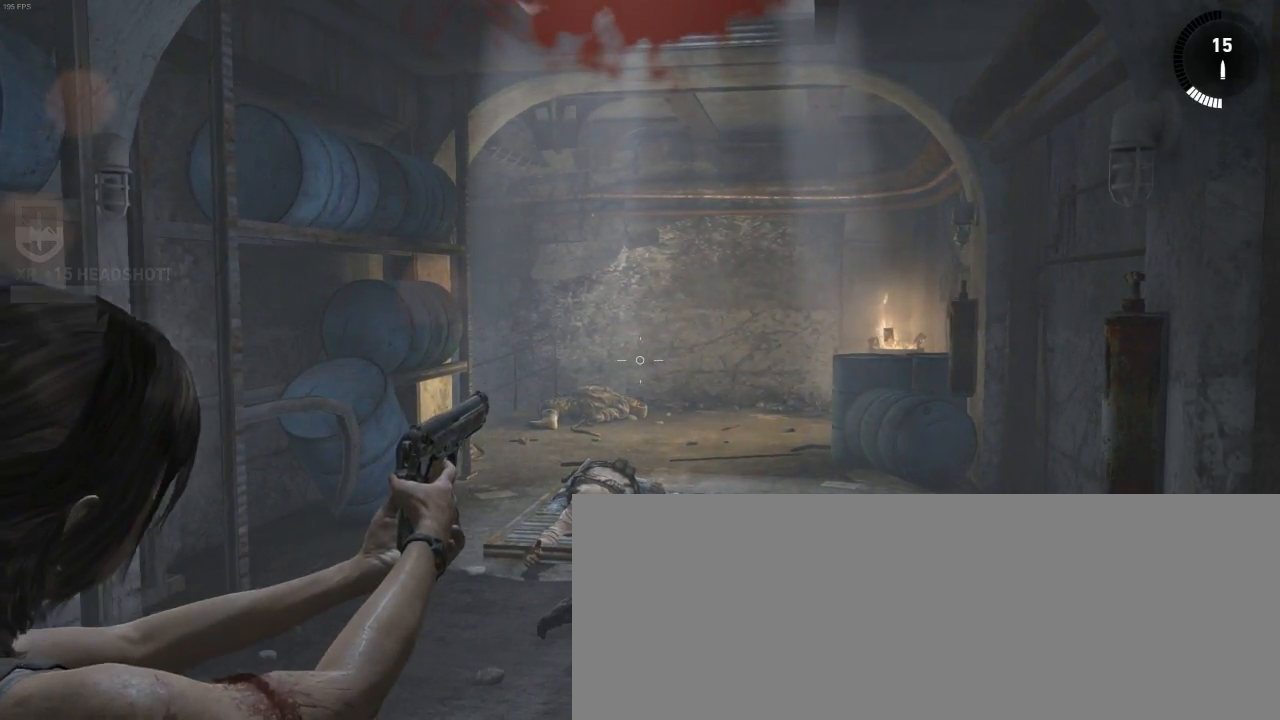
{"keys": [], "mouse": ["right"], "events": [[100, "q", "down"], [200, "q", "up"]]}
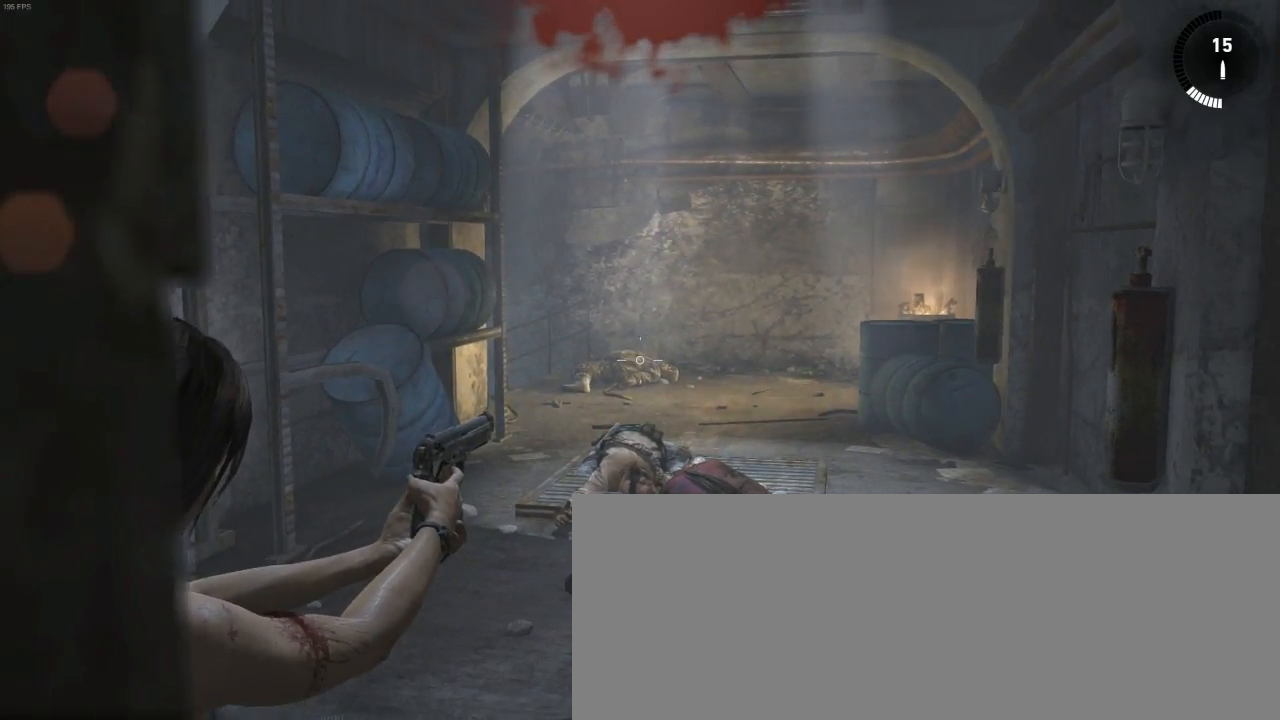
{"keys": [], "mouse": ["right"], "events": []}
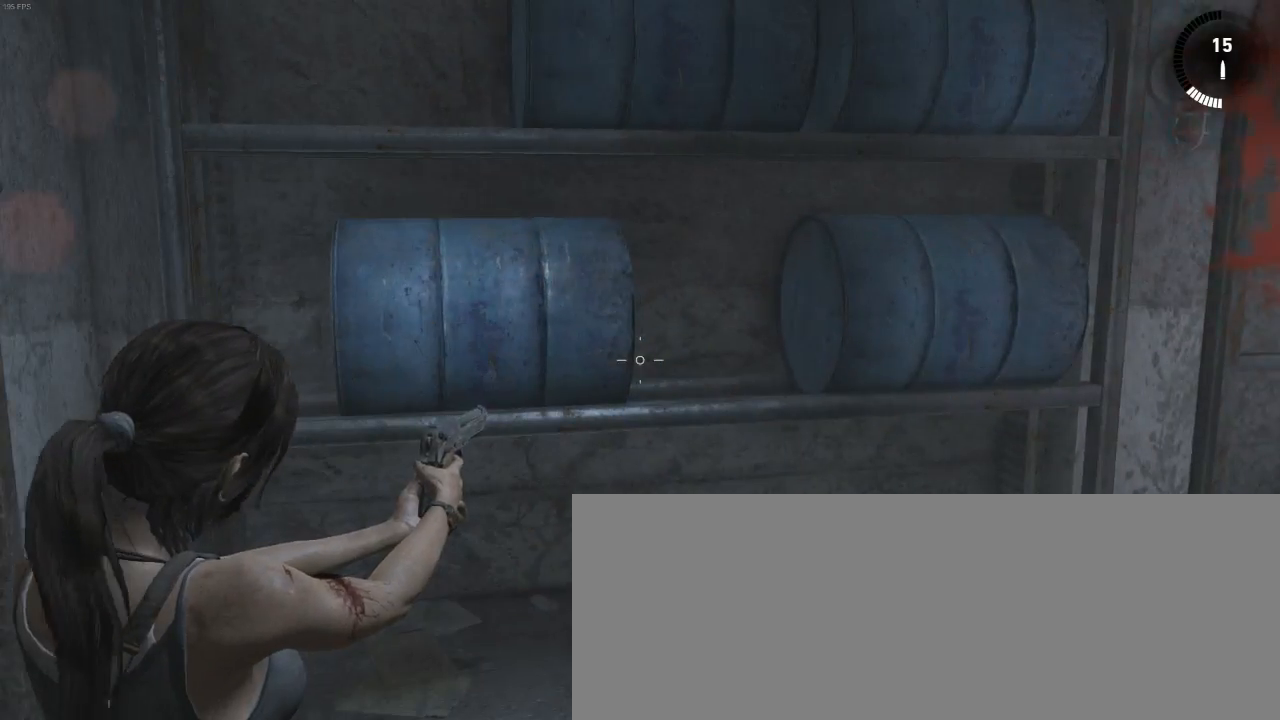
{"keys": [], "mouse": ["right"], "events": []}
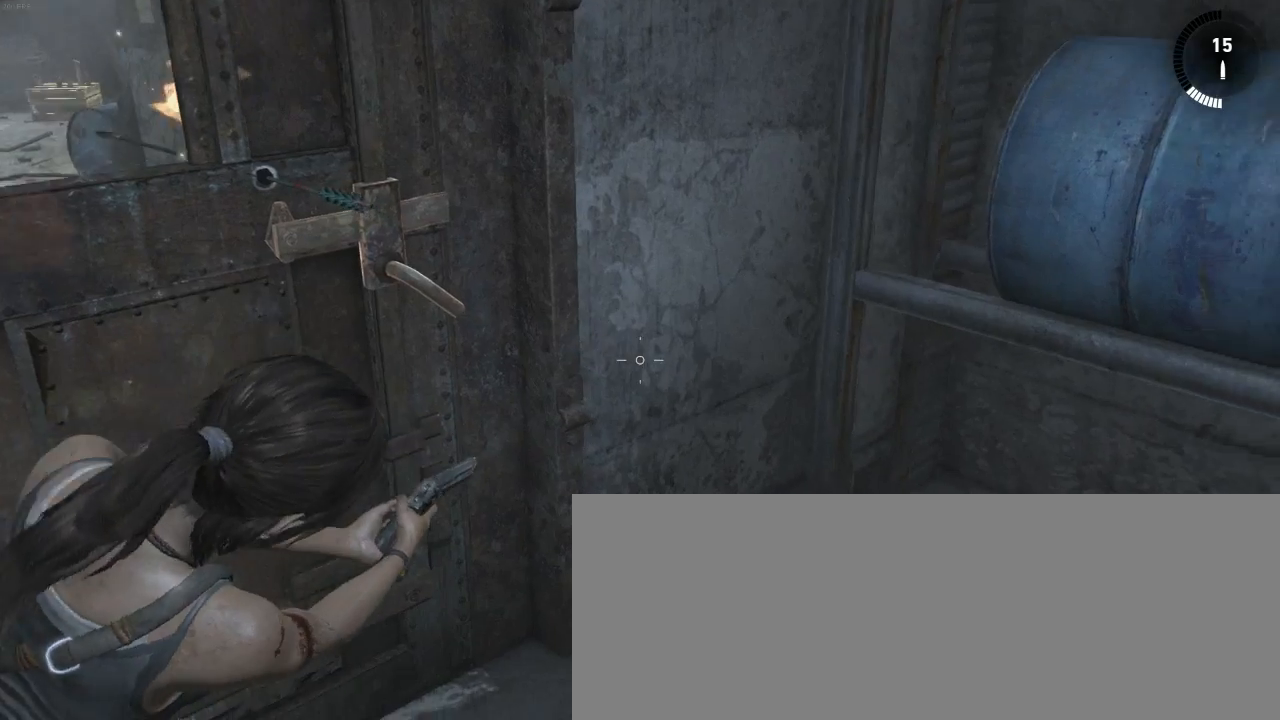
{"keys": [], "mouse": ["right"], "events": [[266, "z", "down"], [466, "z", "up"]]}
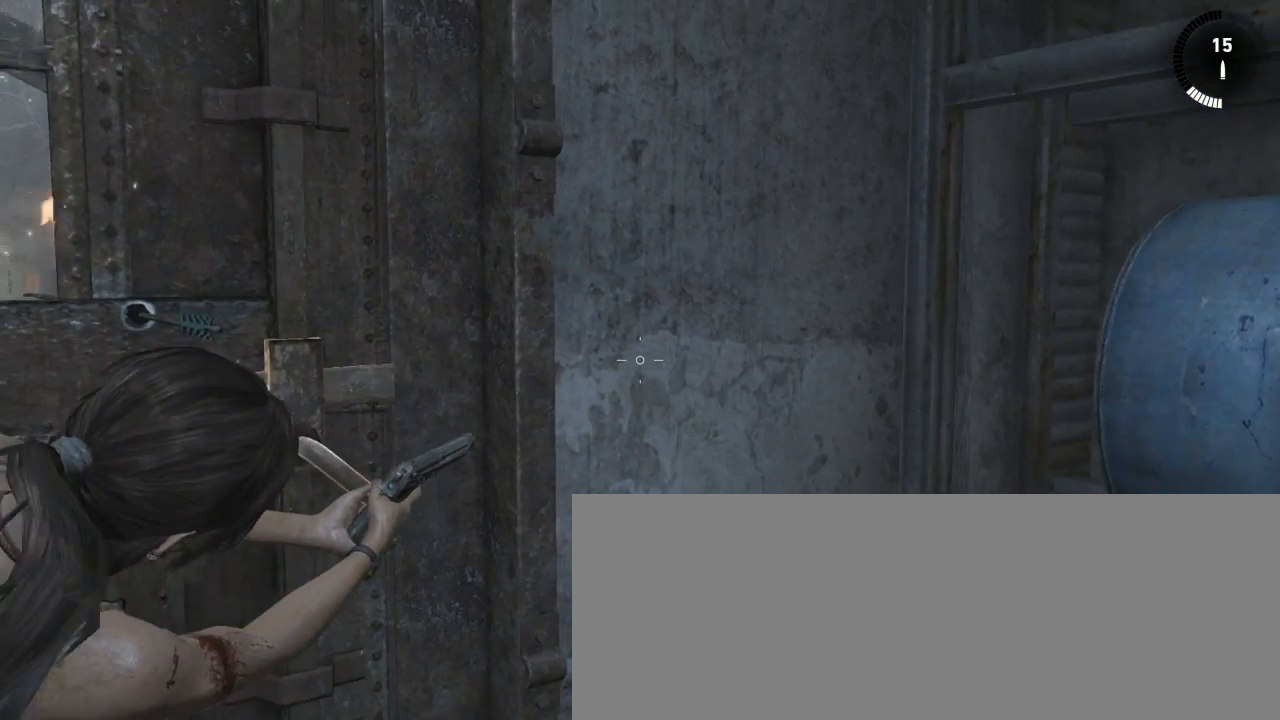
{"keys": ["s"], "mouse": ["right"], "events": [[166, "z", "down"], [233, "q", "down"], [233, "z", "up"], [400, "q", "up"], [400, "s", "down"]]}
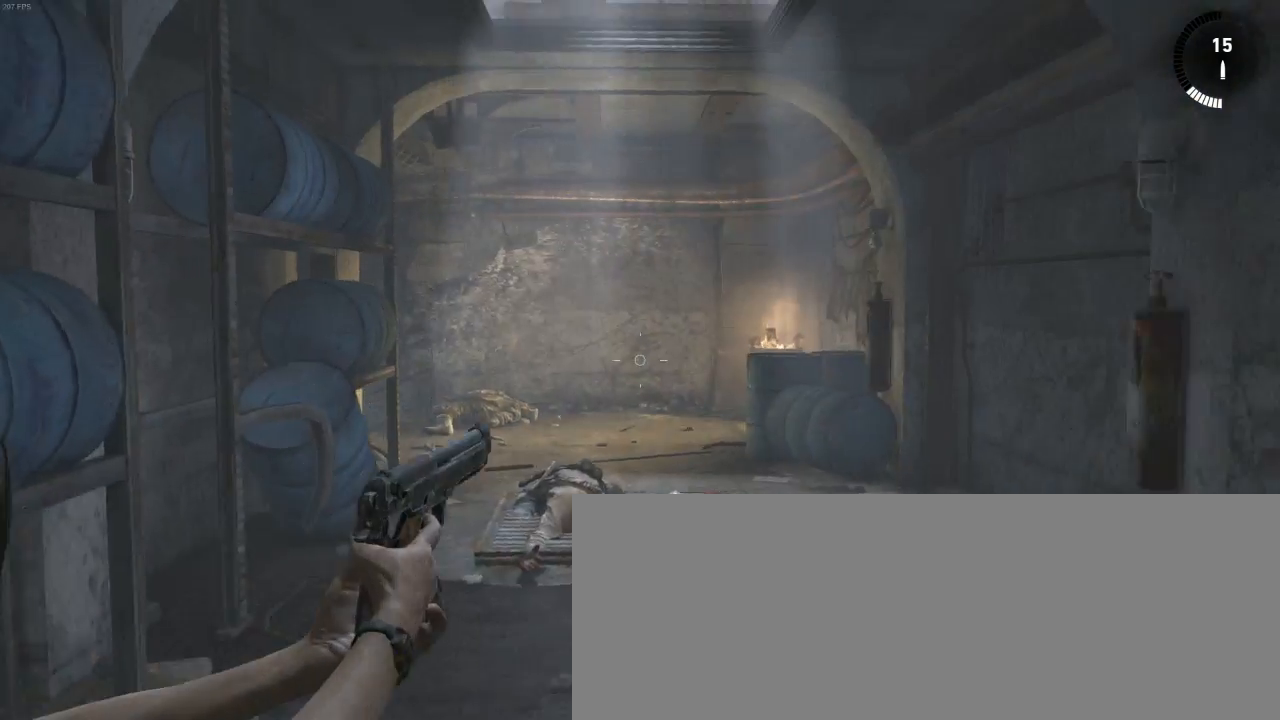
{"keys": ["d", "s"], "mouse": ["right"], "events": [[166, "d", "down"]]}
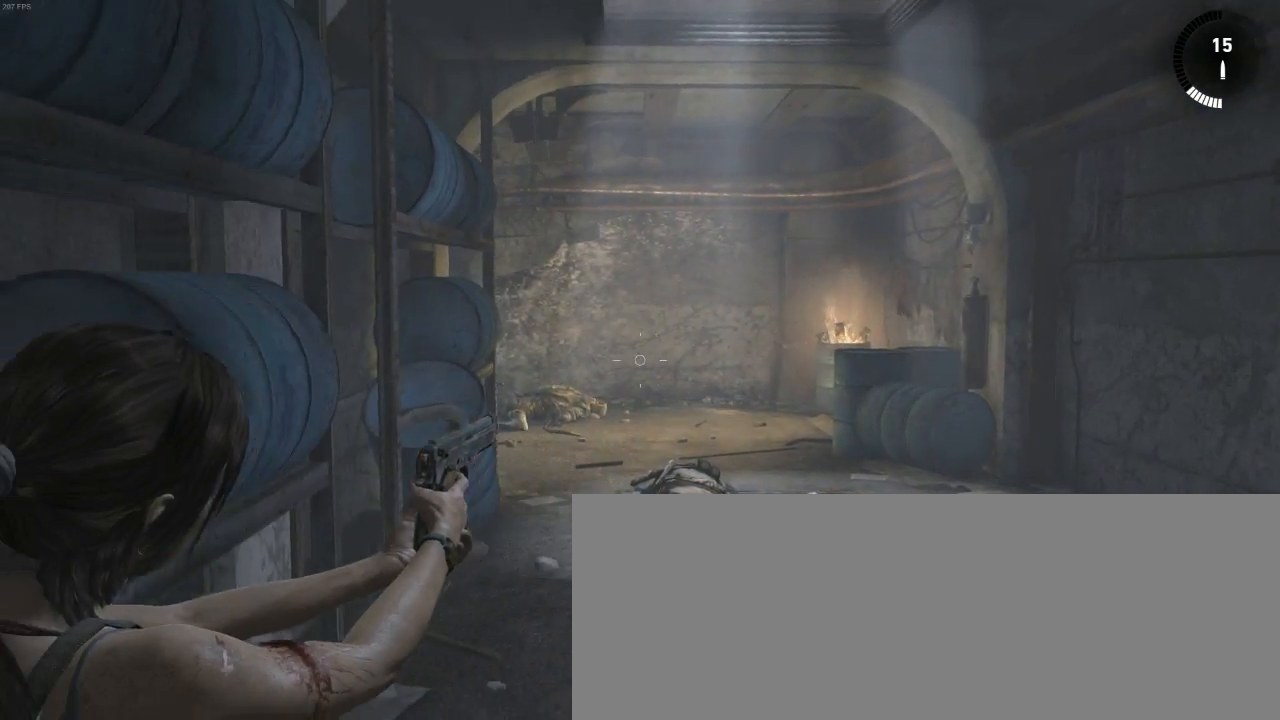
{"keys": [], "mouse": ["right"], "events": [[33, "s", "up"], [333, "d", "up"], [400, "s", "down"], [500, "s", "up"]]}
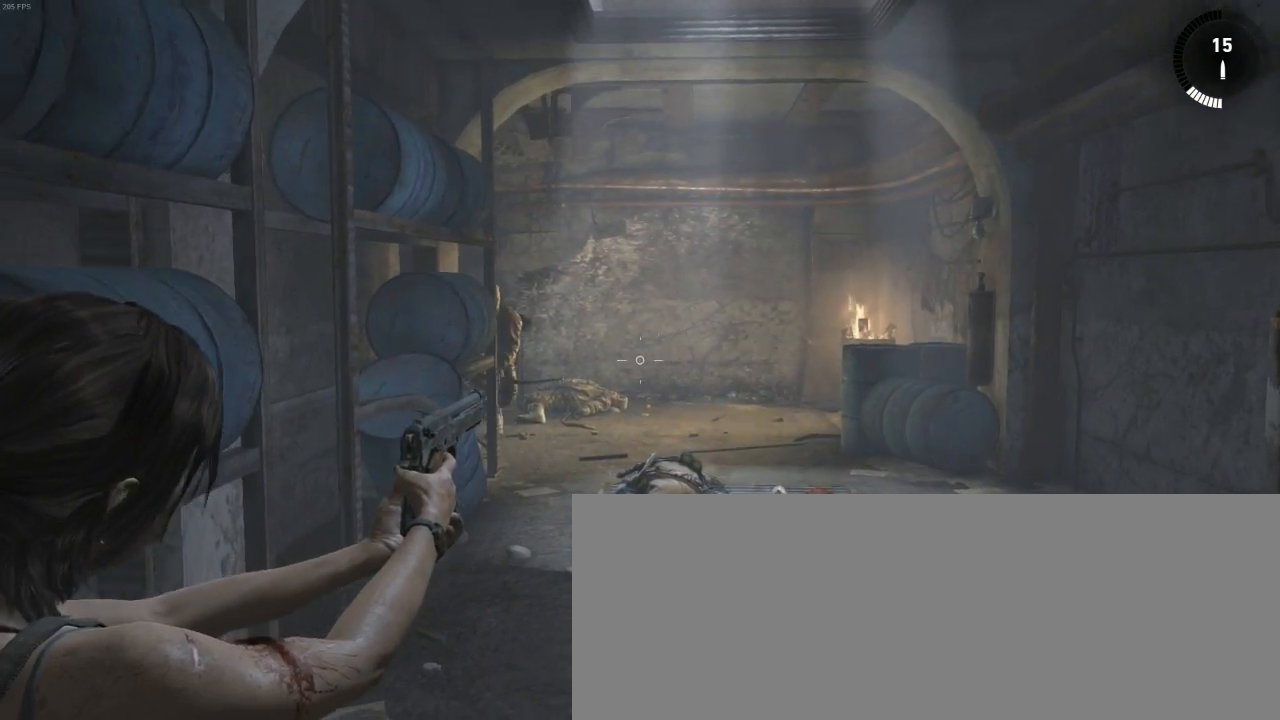
{"keys": [], "mouse": ["right"], "events": []}